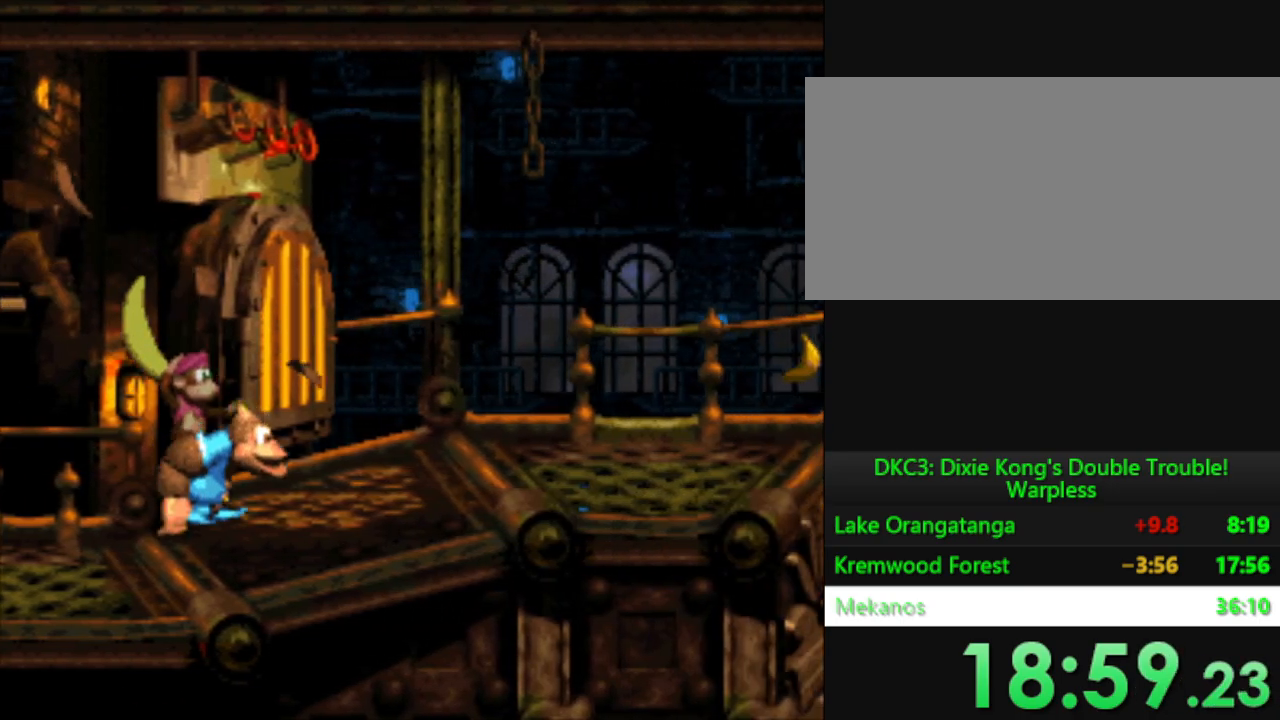
Gameplay with a controller (Nintendo layout); each line is a JSON object with the inputs held at the frame after it. "events" lists button and stick changes between this image and that frame as [ms after this image, input, new state], when the widget could be followed in between. Not read: L3 R3.
{"buttons": ["Y", "DPAD_RIGHT"], "events": []}
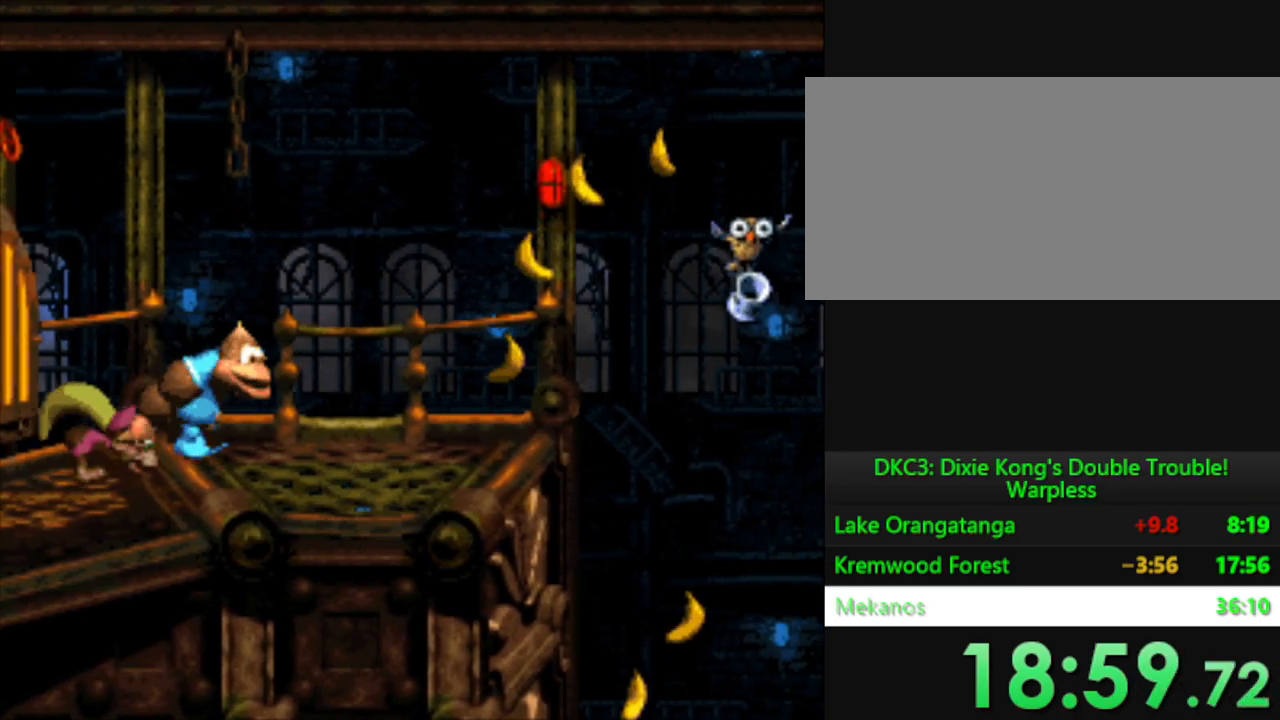
{"buttons": ["B", "Y", "DPAD_RIGHT"], "events": [[350, "B", "down"]]}
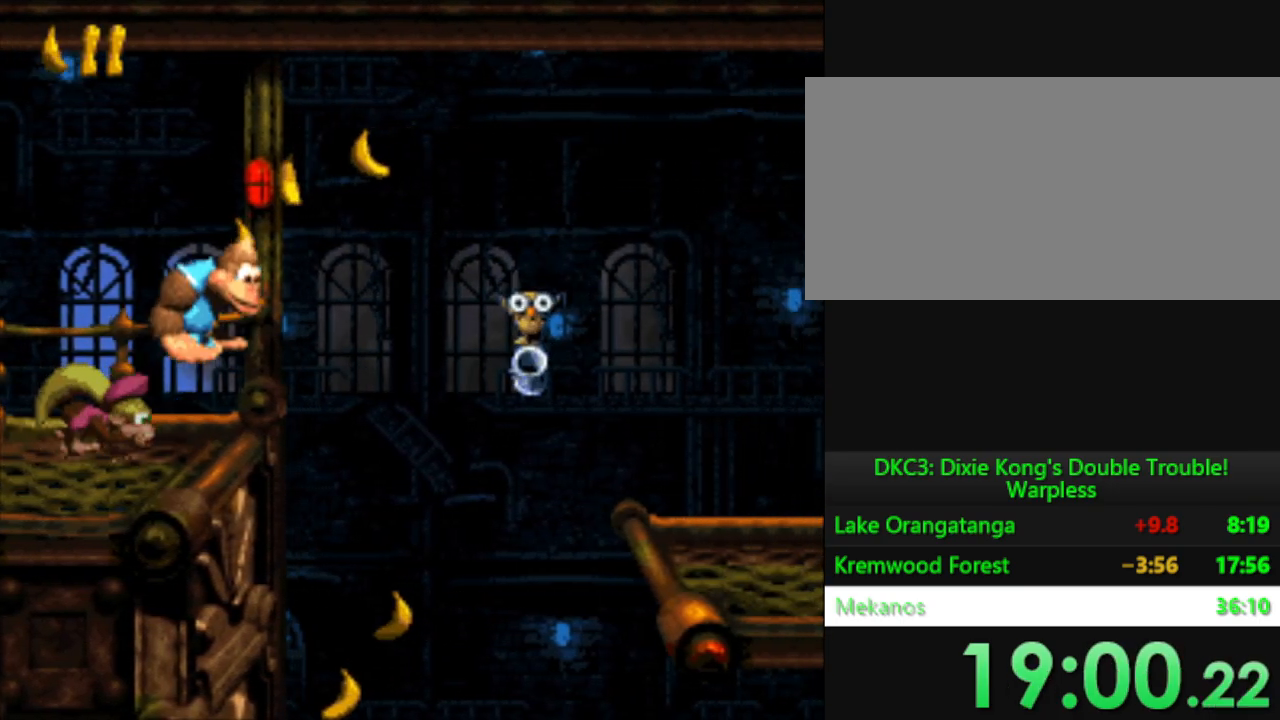
{"buttons": ["Y"], "events": [[150, "B", "up"], [150, "DPAD_RIGHT", "up"], [317, "DPAD_RIGHT", "down"], [484, "DPAD_RIGHT", "up"]]}
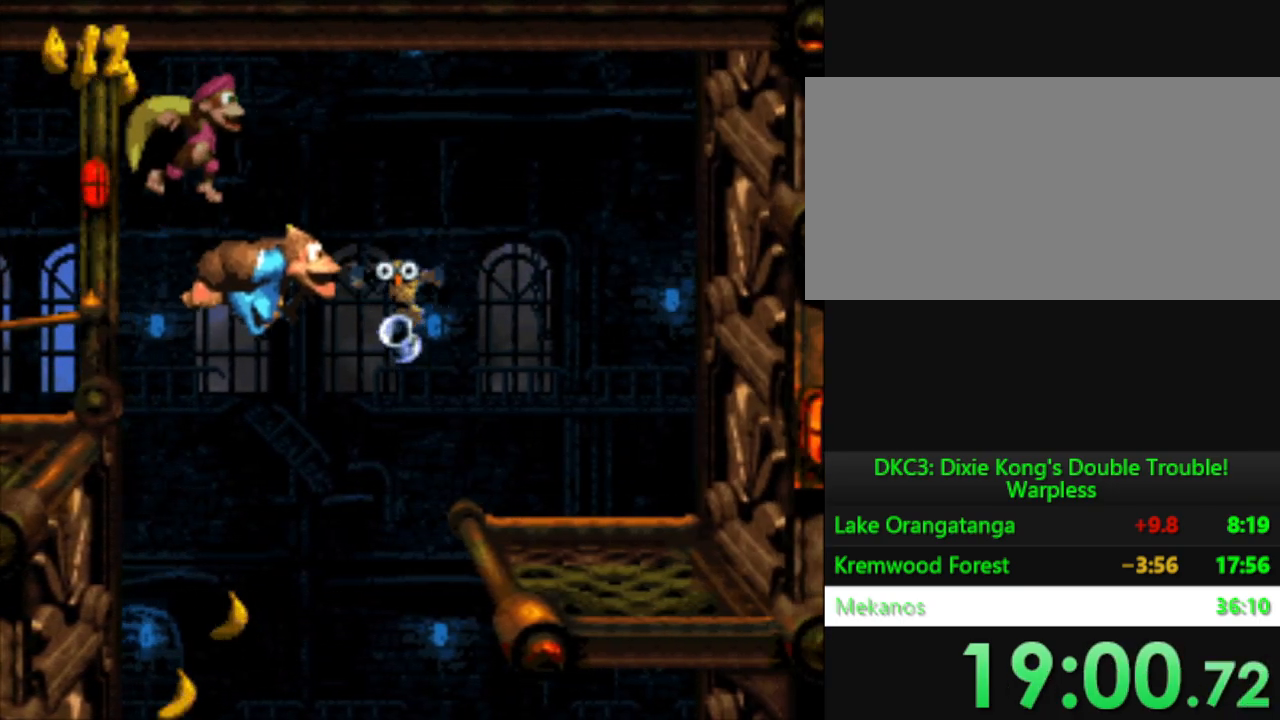
{"buttons": ["Y", "DPAD_RIGHT"], "events": [[133, "DPAD_RIGHT", "down"], [183, "DPAD_RIGHT", "up"], [483, "DPAD_RIGHT", "down"]]}
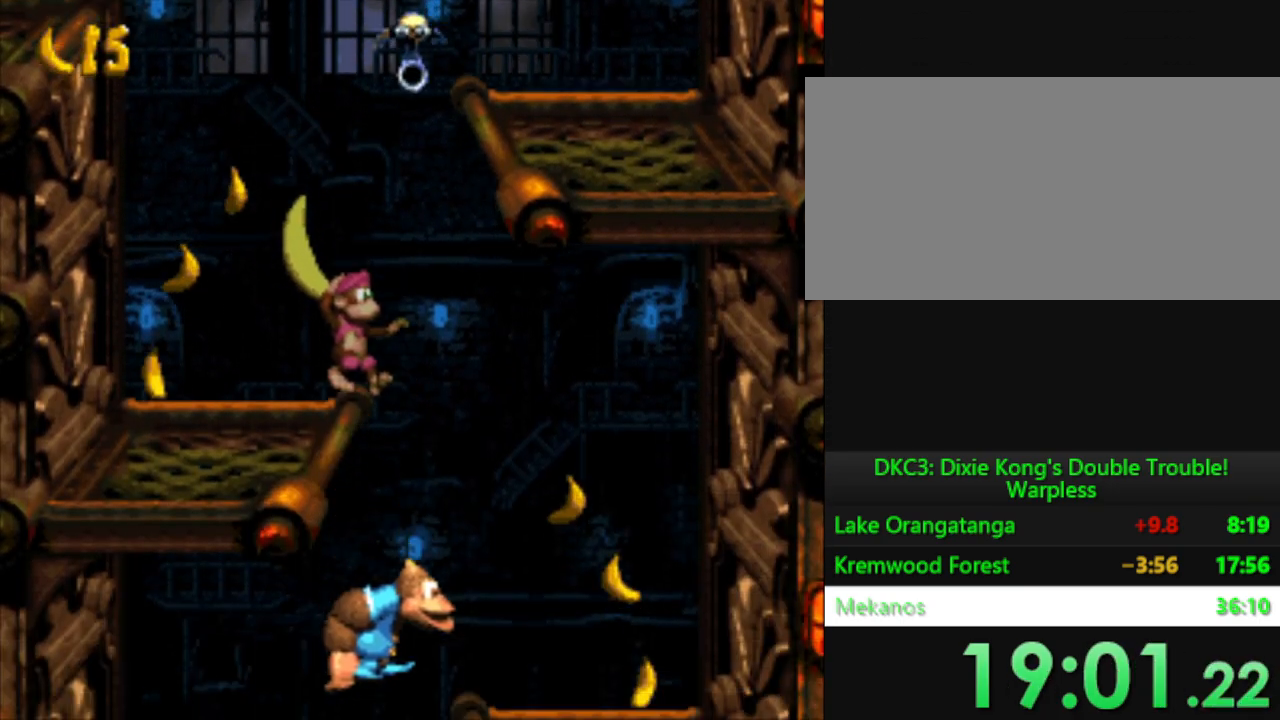
{"buttons": ["Y", "DPAD_RIGHT"], "events": [[50, "DPAD_RIGHT", "up"], [184, "DPAD_RIGHT", "down"], [284, "DPAD_RIGHT", "up"], [384, "DPAD_RIGHT", "down"]]}
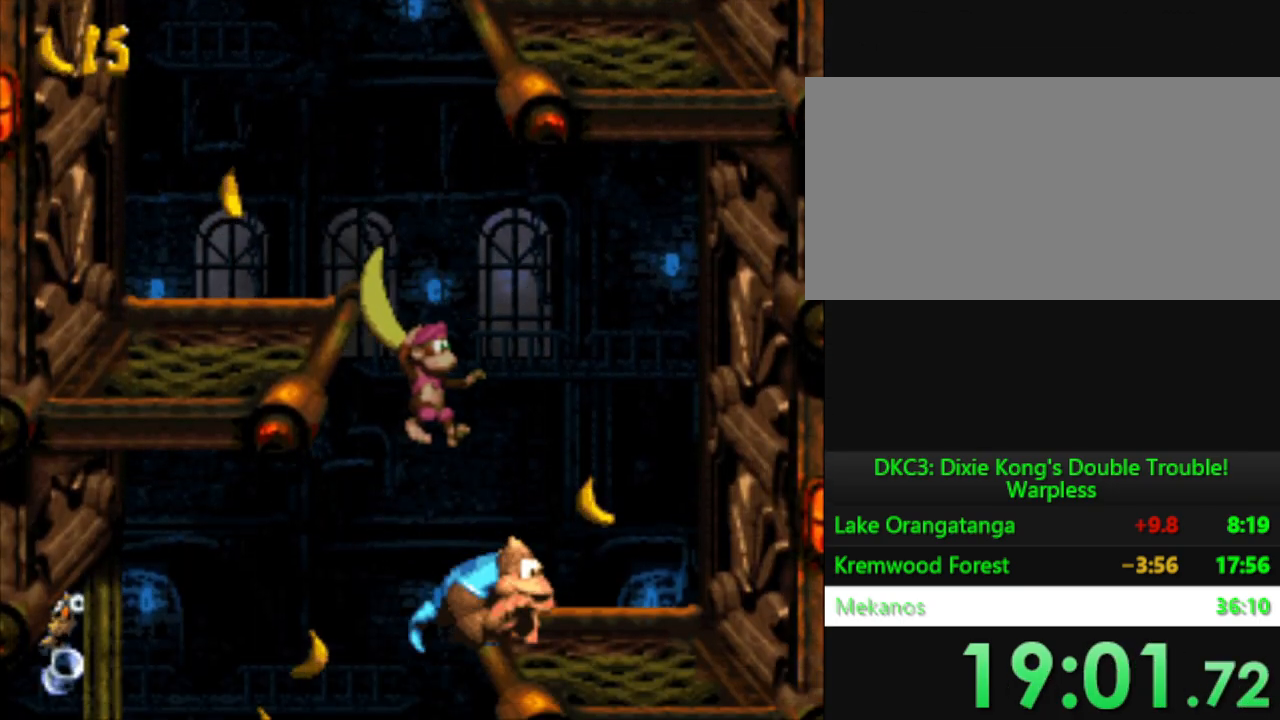
{"buttons": ["Y"], "events": [[133, "DPAD_RIGHT", "up"], [433, "DPAD_LEFT", "down"], [500, "DPAD_LEFT", "up"]]}
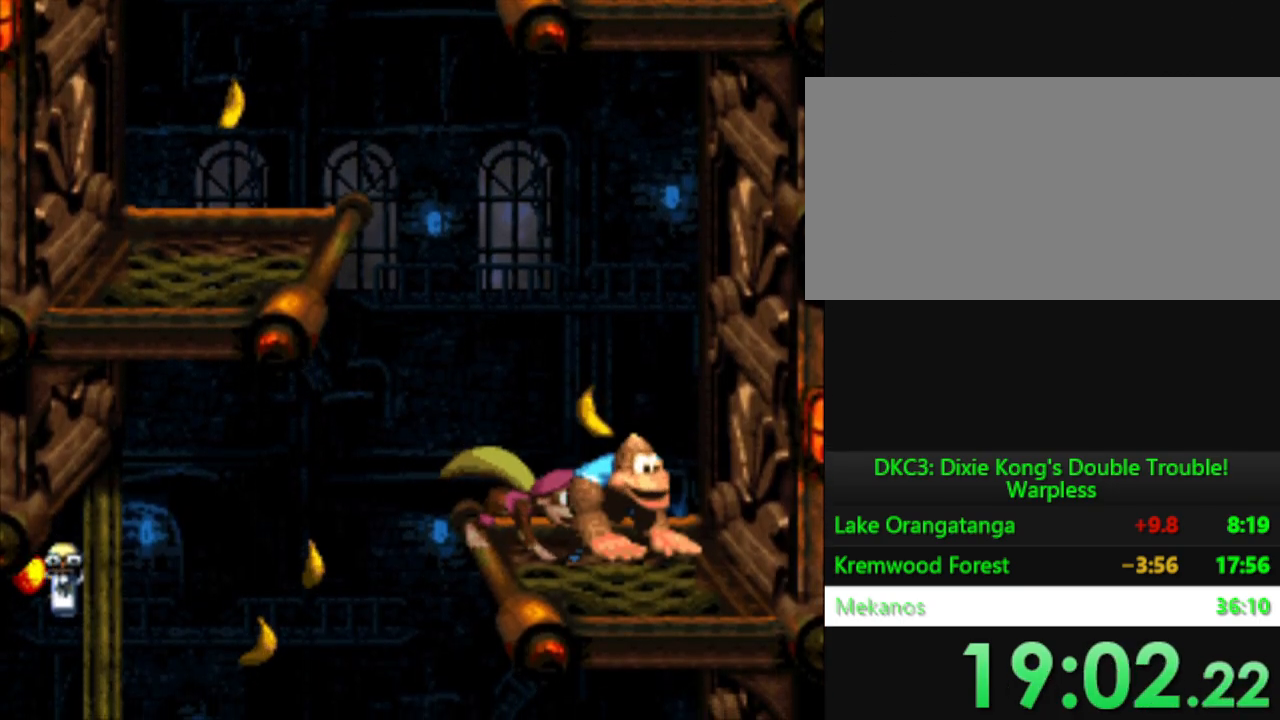
{"buttons": ["Y"], "events": [[217, "DPAD_RIGHT", "down"], [317, "DPAD_RIGHT", "up"]]}
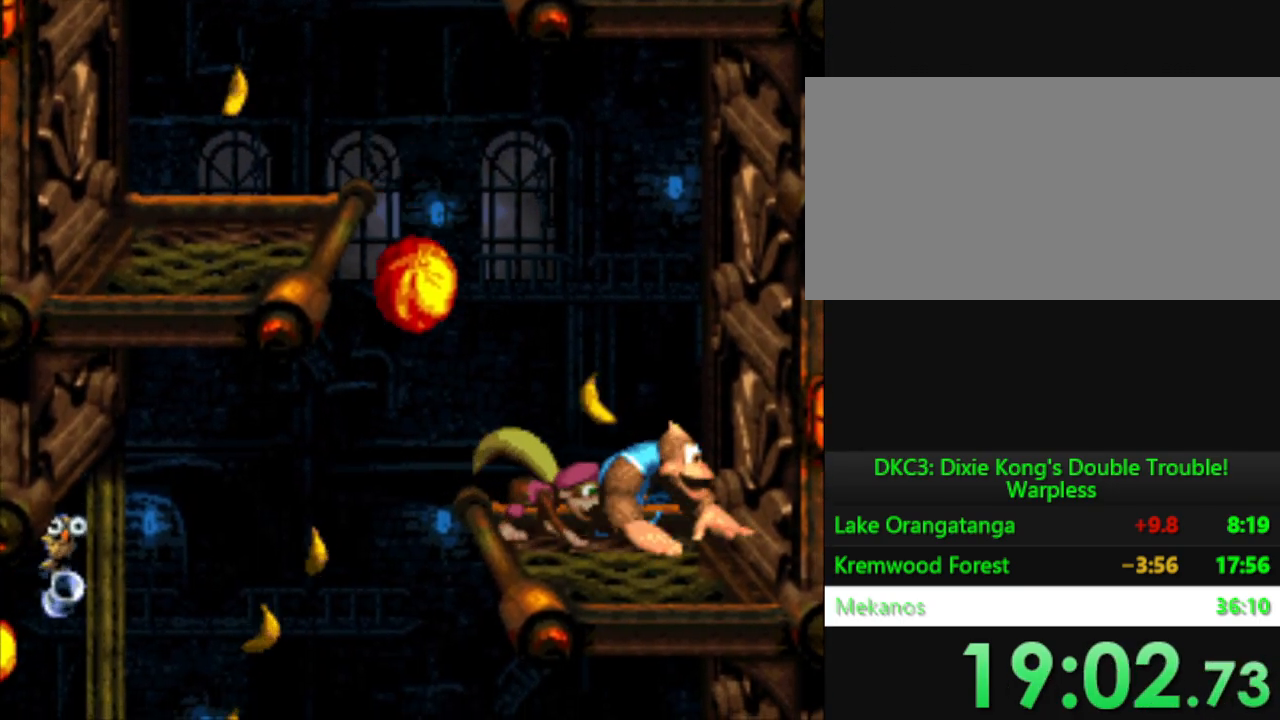
{"buttons": ["Y", "DPAD_LEFT"], "events": [[166, "DPAD_LEFT", "down"]]}
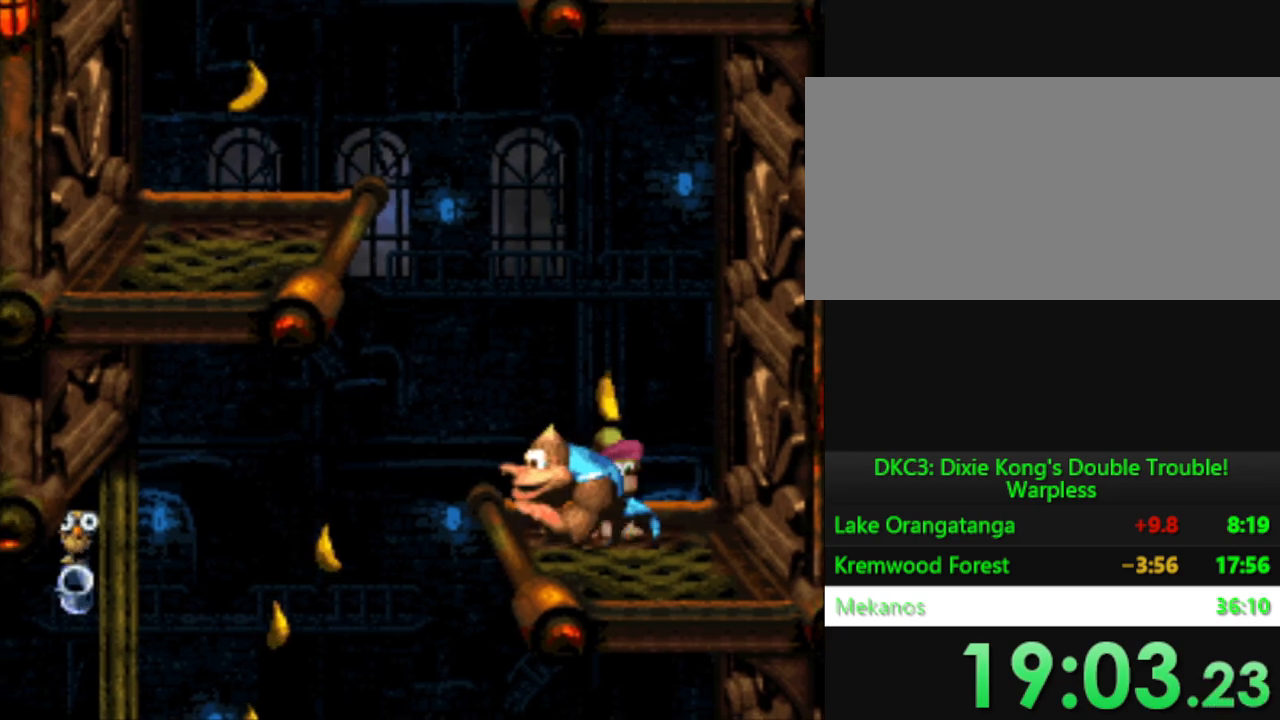
{"buttons": ["Y", "DPAD_RIGHT"], "events": [[167, "DPAD_LEFT", "up"], [267, "DPAD_RIGHT", "down"]]}
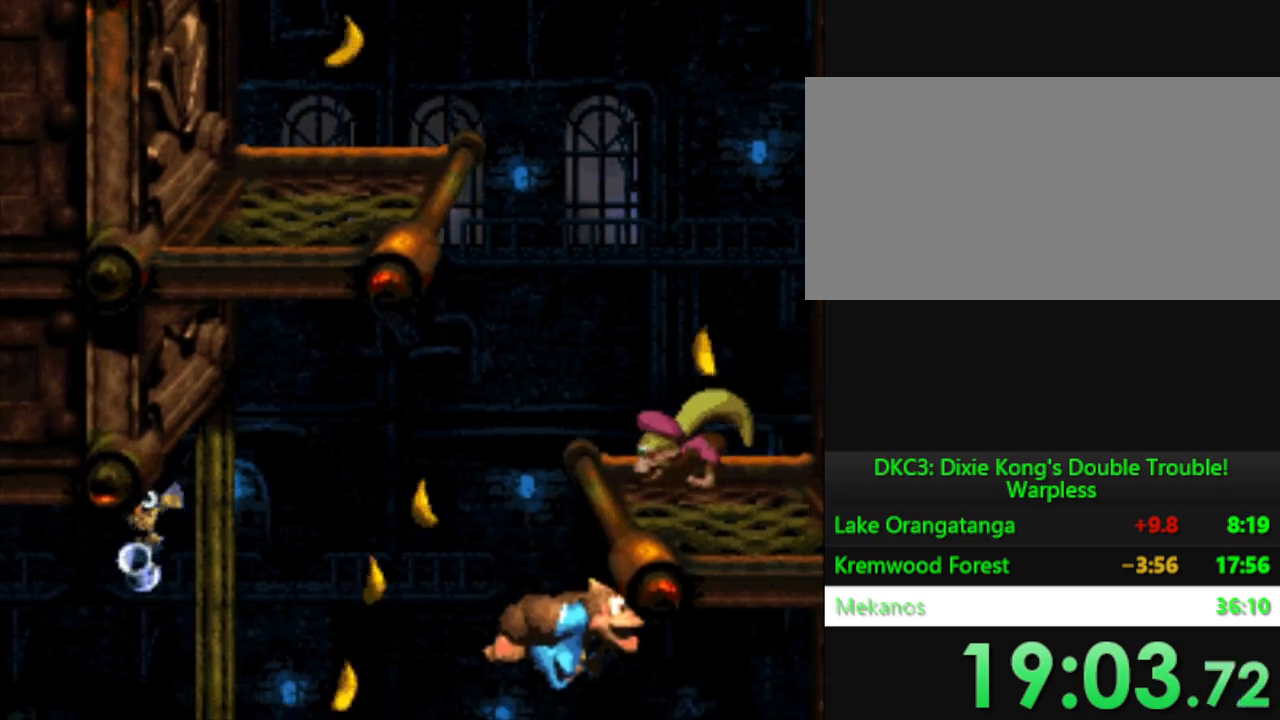
{"buttons": ["Y", "DPAD_RIGHT"], "events": []}
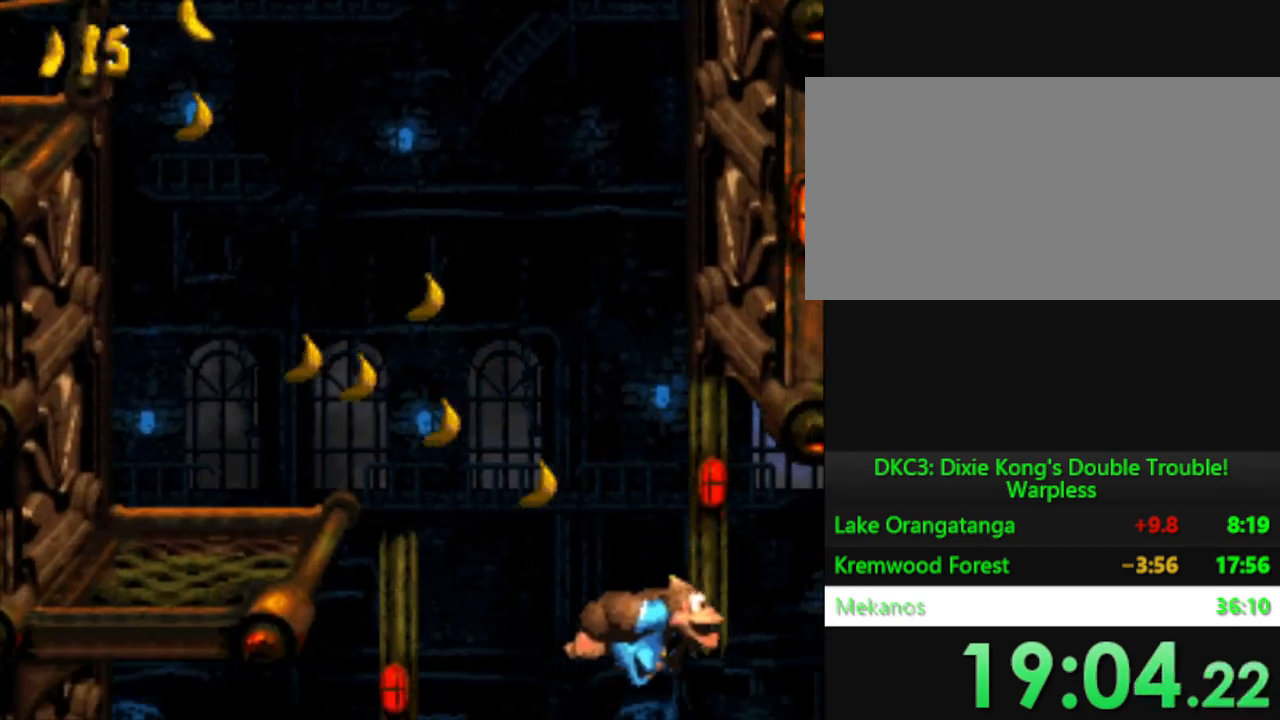
{"buttons": ["Y", "DPAD_RIGHT"], "events": []}
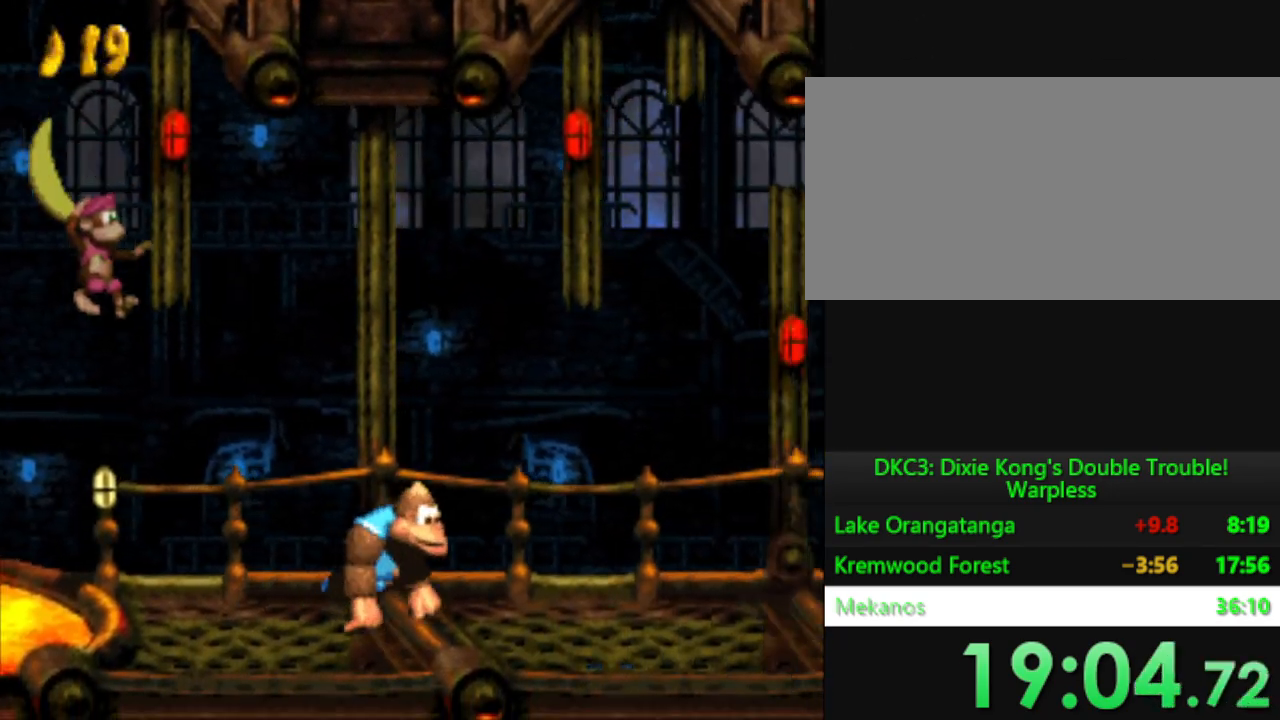
{"buttons": ["Y", "DPAD_RIGHT"], "events": [[333, "DPAD_RIGHT", "up"], [433, "DPAD_RIGHT", "down"]]}
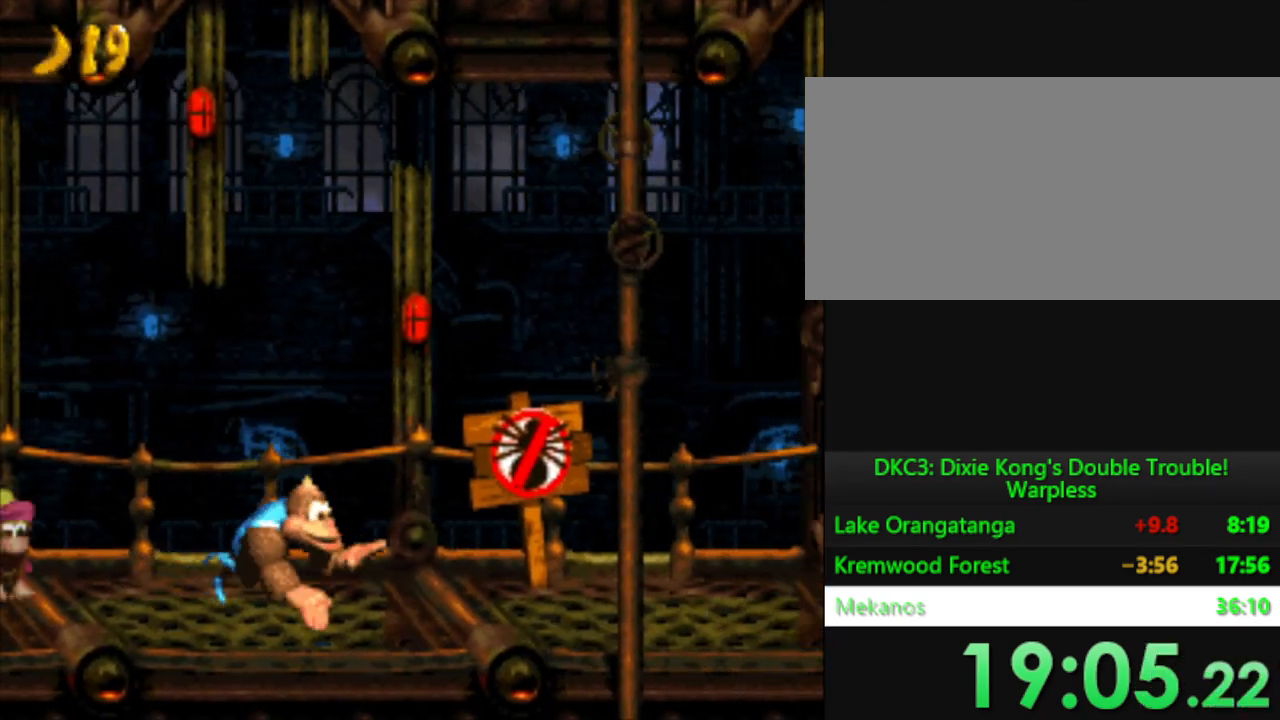
{"buttons": ["Y", "DPAD_RIGHT"], "events": []}
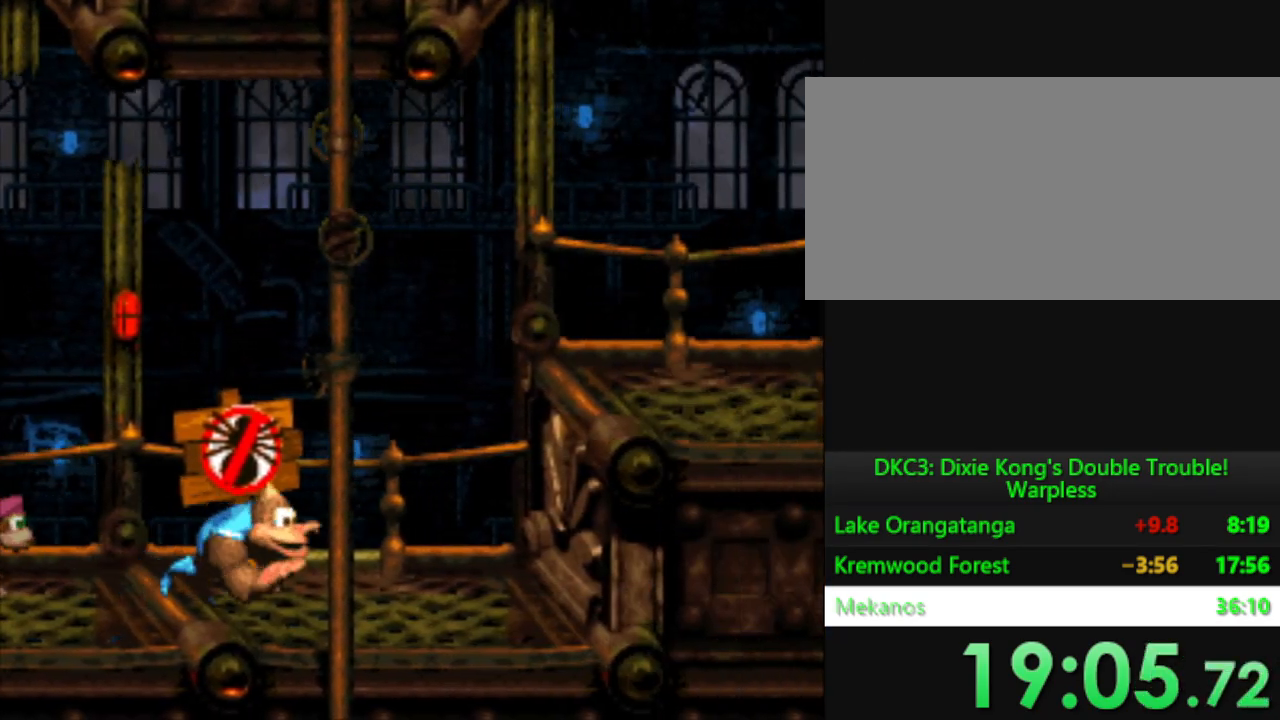
{"buttons": ["Y", "DPAD_RIGHT"], "events": [[100, "B", "down"], [300, "B", "up"]]}
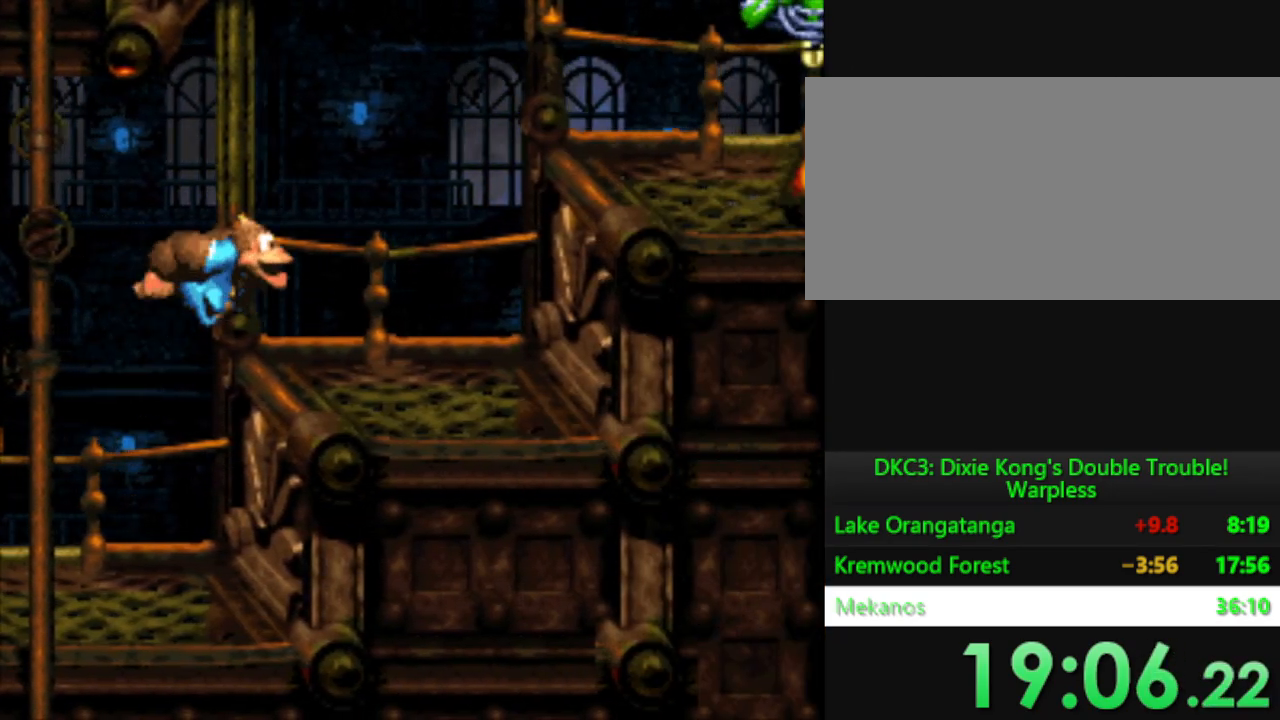
{"buttons": ["Y"], "events": [[217, "B", "down"], [400, "B", "up"], [400, "DPAD_RIGHT", "up"]]}
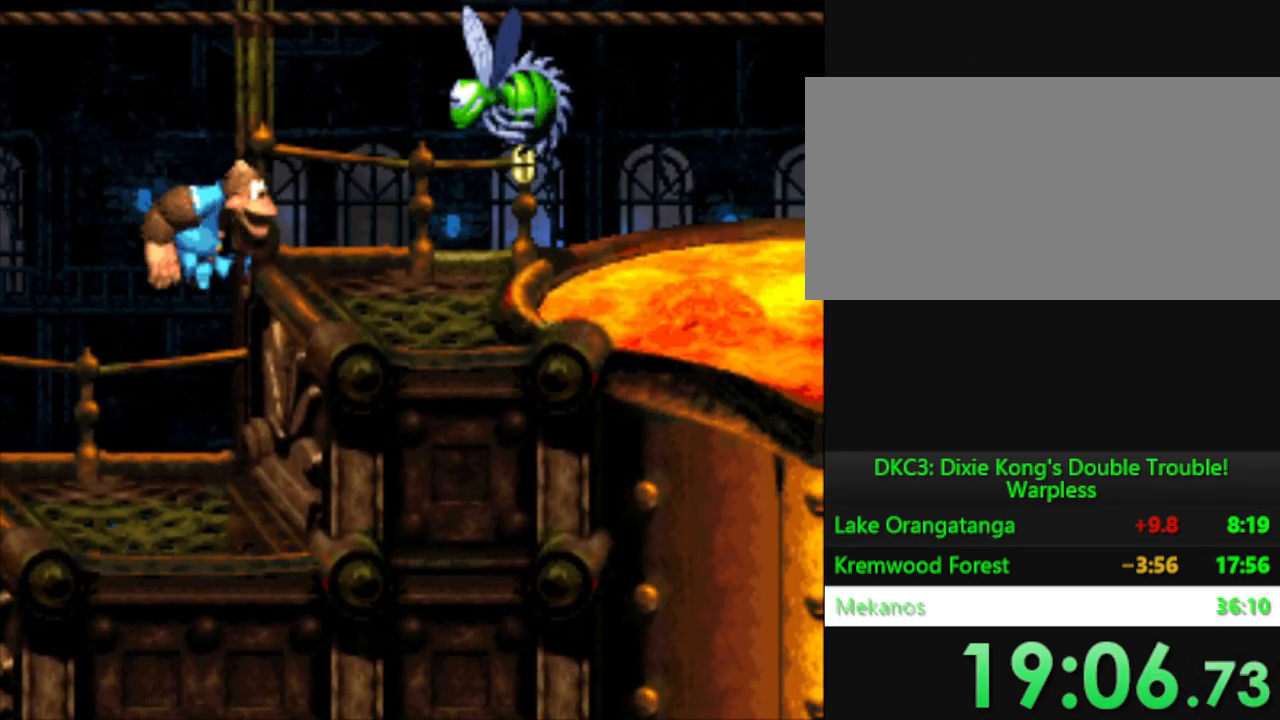
{"buttons": ["Y"], "events": [[250, "B", "down"], [383, "B", "up"]]}
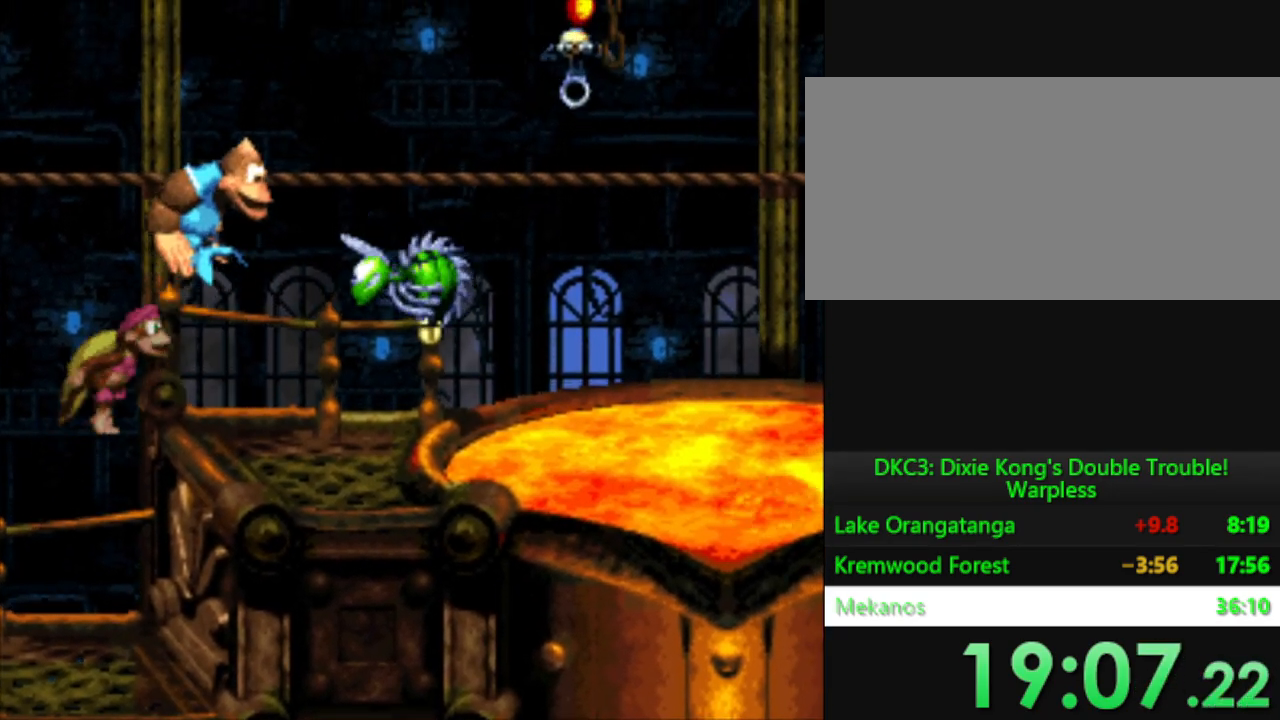
{"buttons": ["Y"], "events": []}
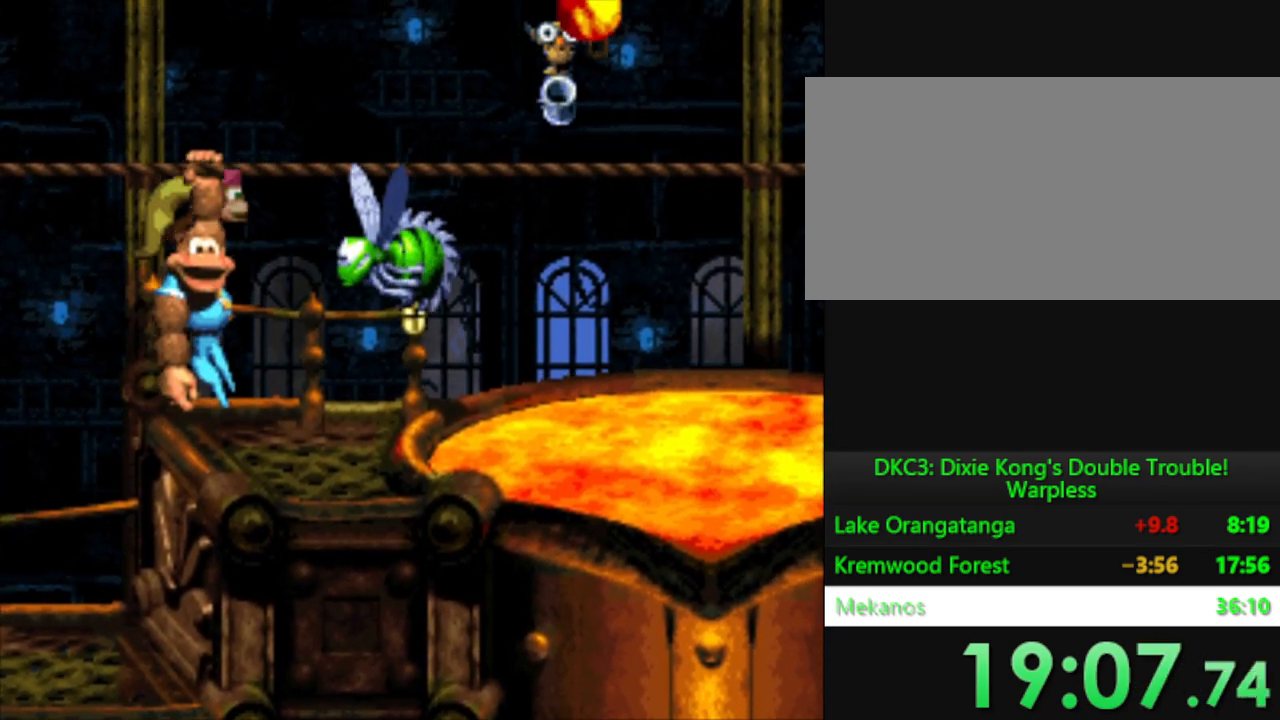
{"buttons": ["B", "Y", "DPAD_RIGHT"], "events": [[266, "B", "down"], [266, "DPAD_RIGHT", "down"]]}
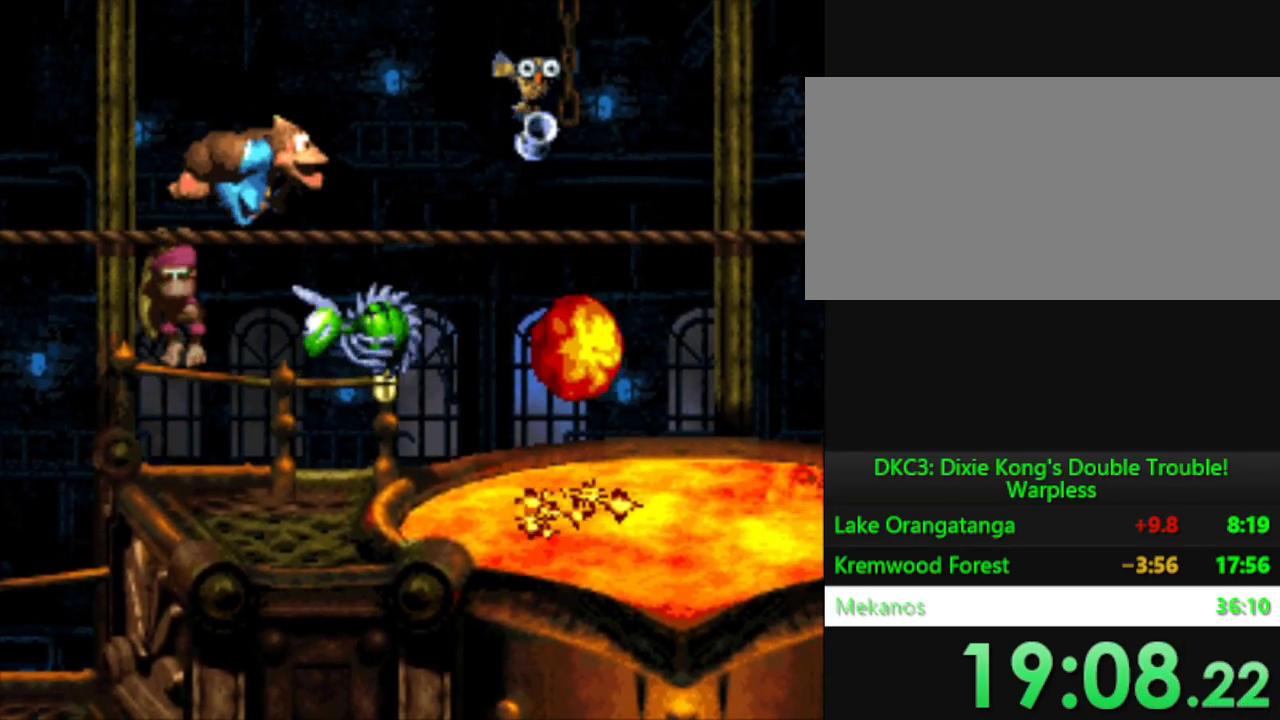
{"buttons": ["Y"], "events": [[250, "B", "up"], [417, "DPAD_RIGHT", "up"]]}
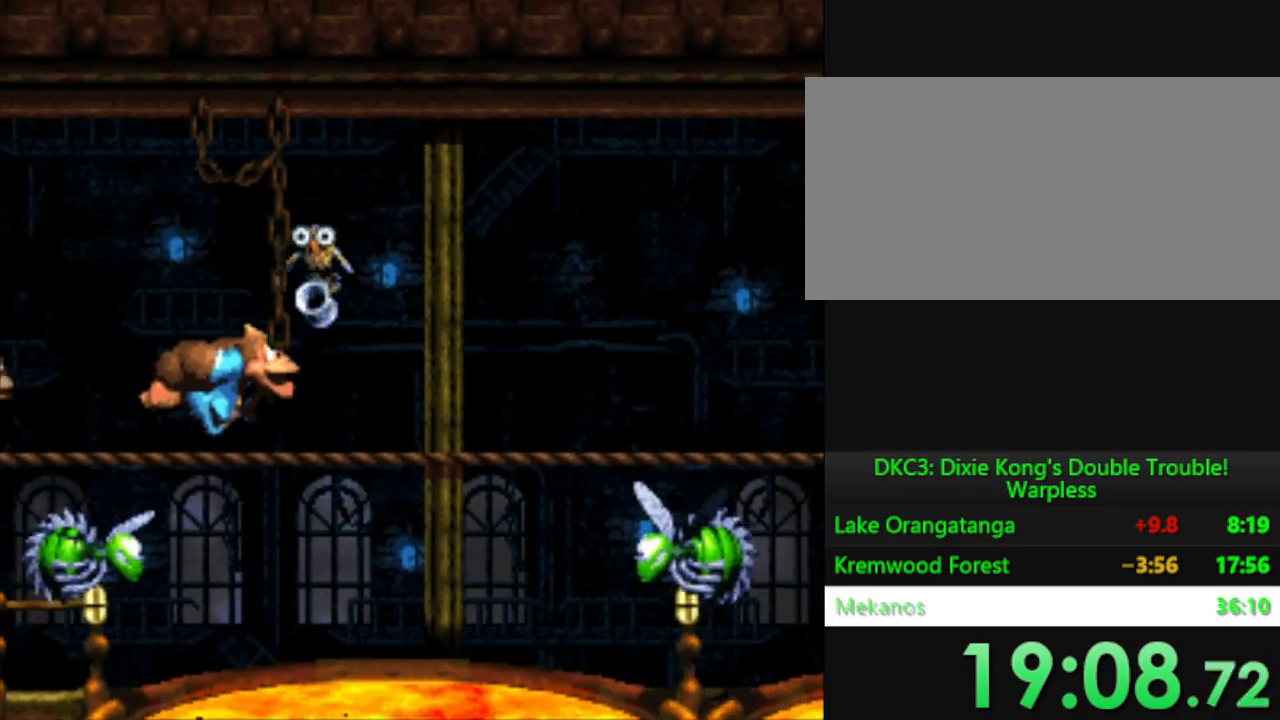
{"buttons": ["B", "Y", "DPAD_RIGHT"], "events": [[116, "DPAD_RIGHT", "down"], [367, "B", "down"]]}
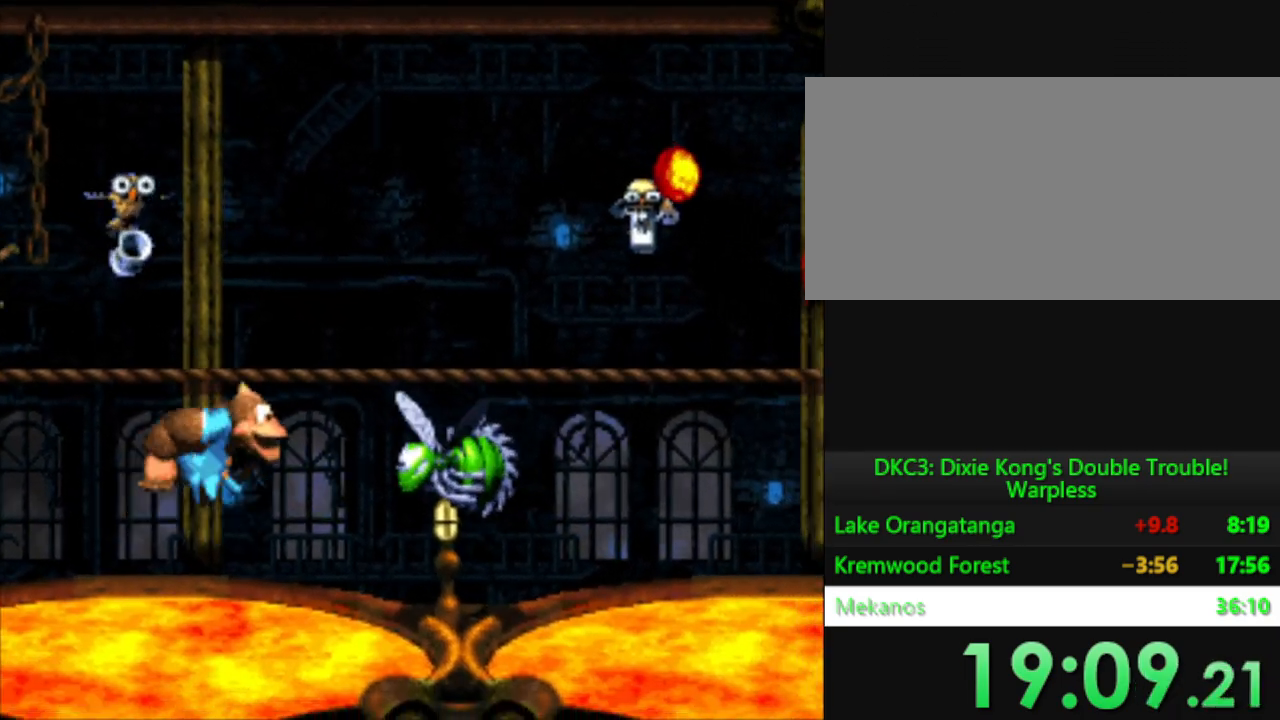
{"buttons": ["Y"], "events": [[434, "DPAD_RIGHT", "up"], [451, "B", "up"]]}
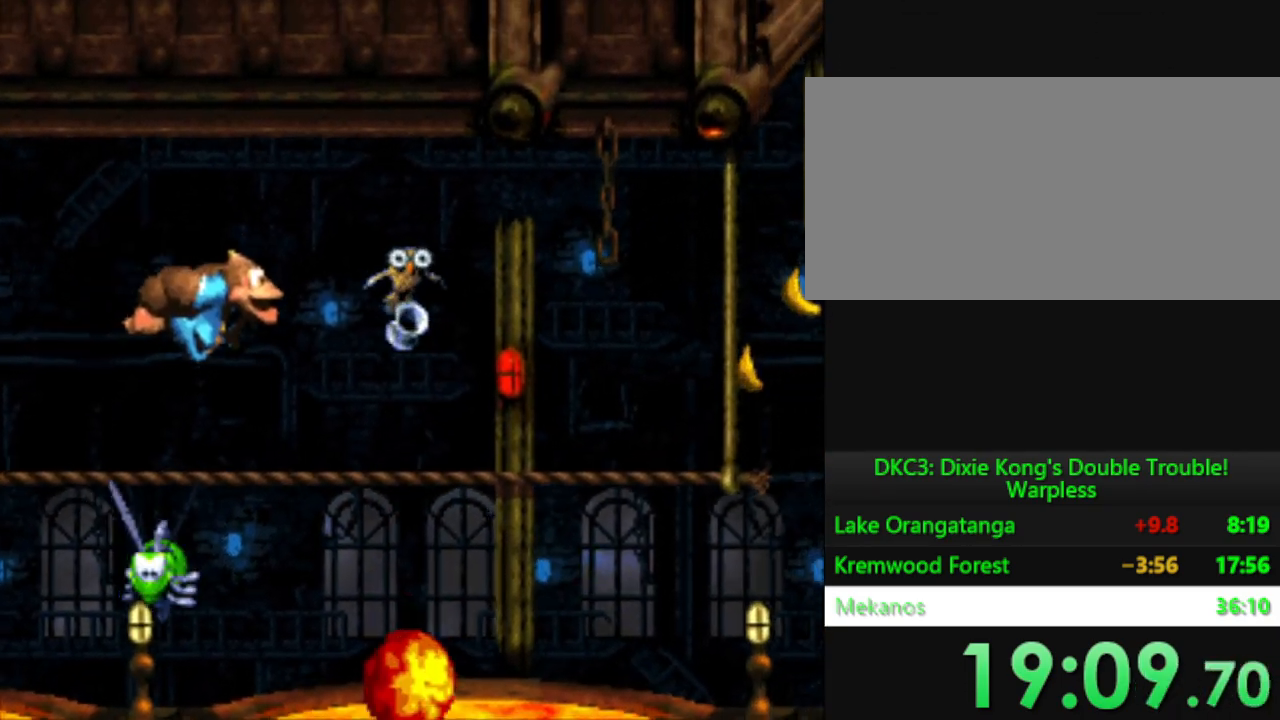
{"buttons": ["Y", "DPAD_RIGHT"], "events": [[450, "DPAD_RIGHT", "down"]]}
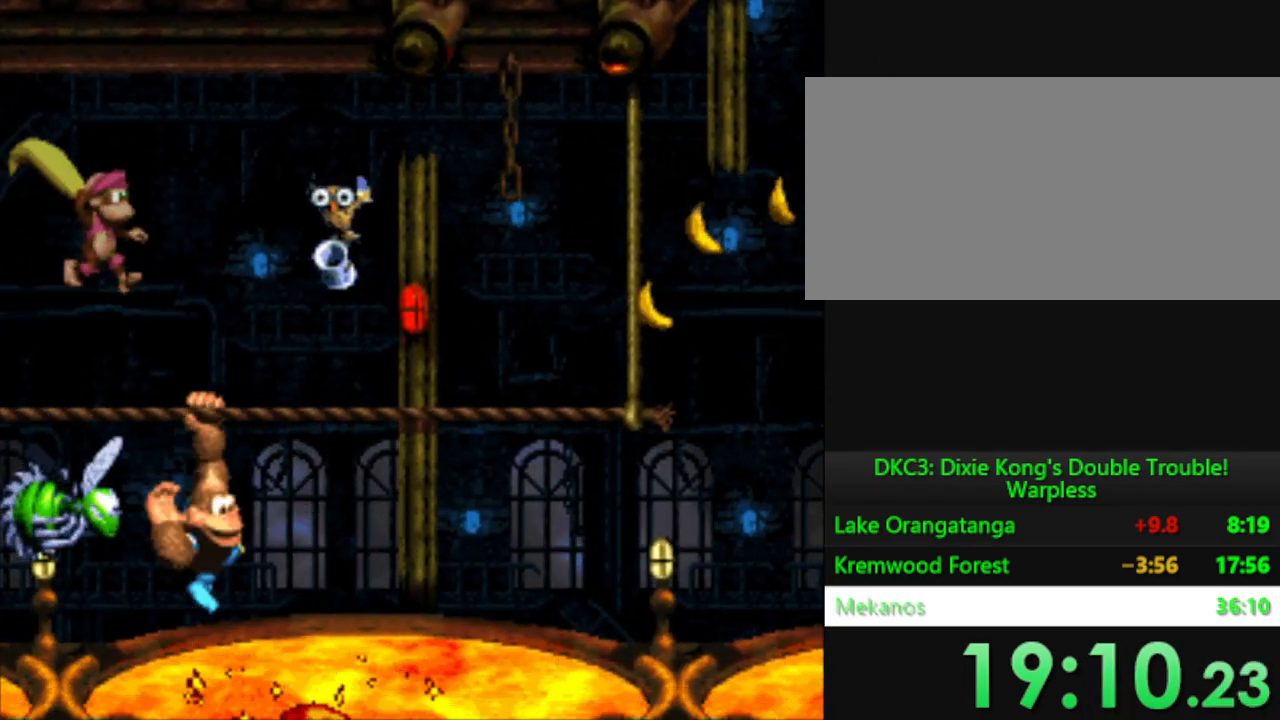
{"buttons": ["Y", "DPAD_RIGHT"], "events": []}
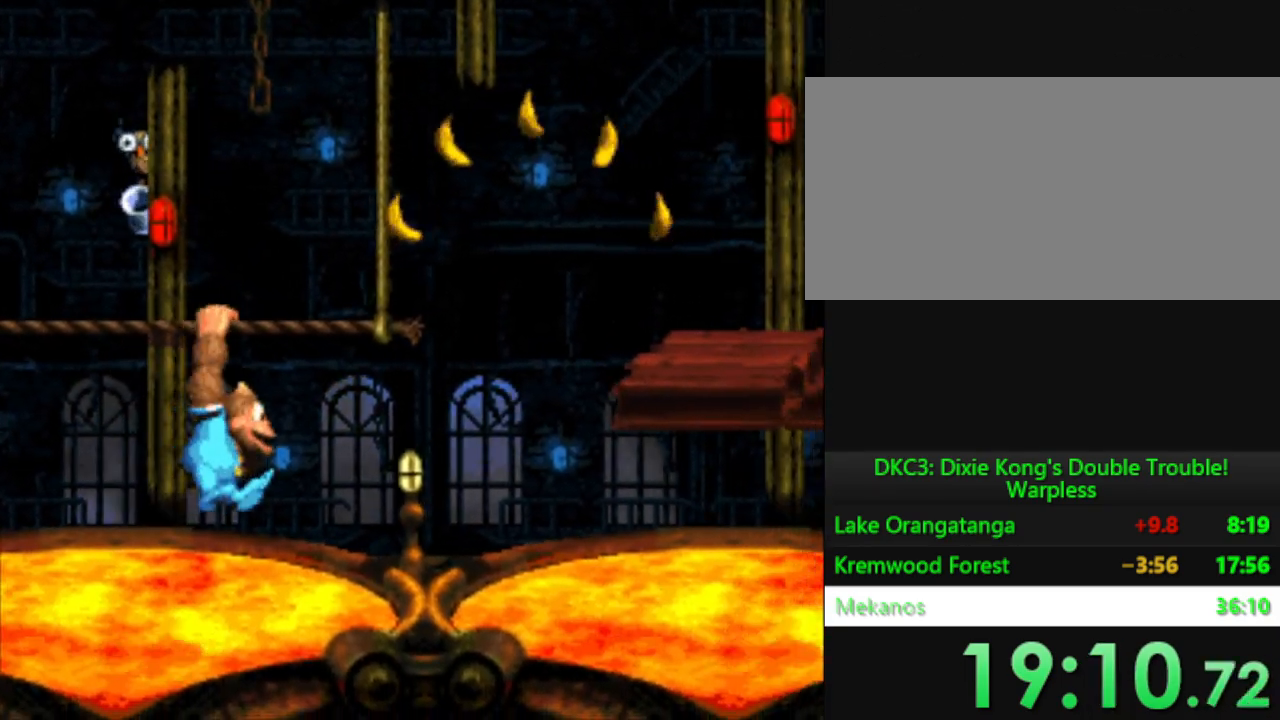
{"buttons": ["Y", "DPAD_RIGHT"], "events": [[100, "B", "down"], [417, "B", "up"]]}
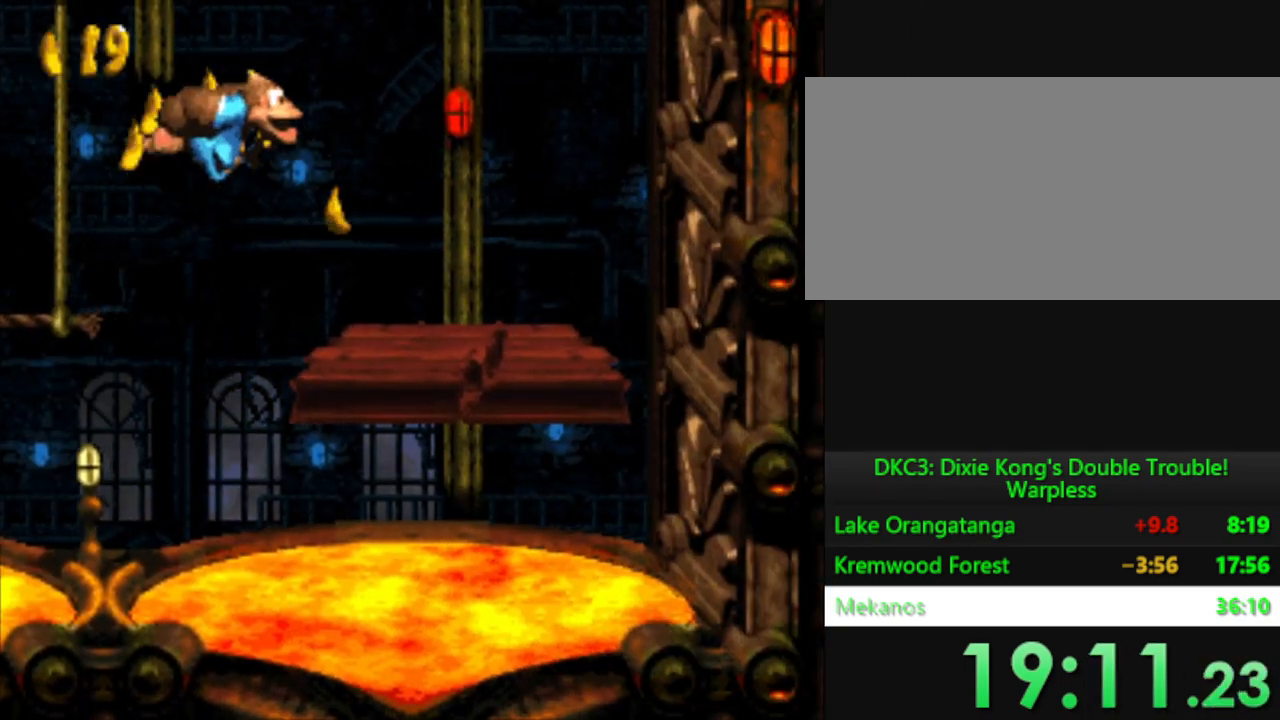
{"buttons": ["Y"], "events": [[117, "DPAD_RIGHT", "up"], [317, "DPAD_LEFT", "down"], [434, "DPAD_LEFT", "up"]]}
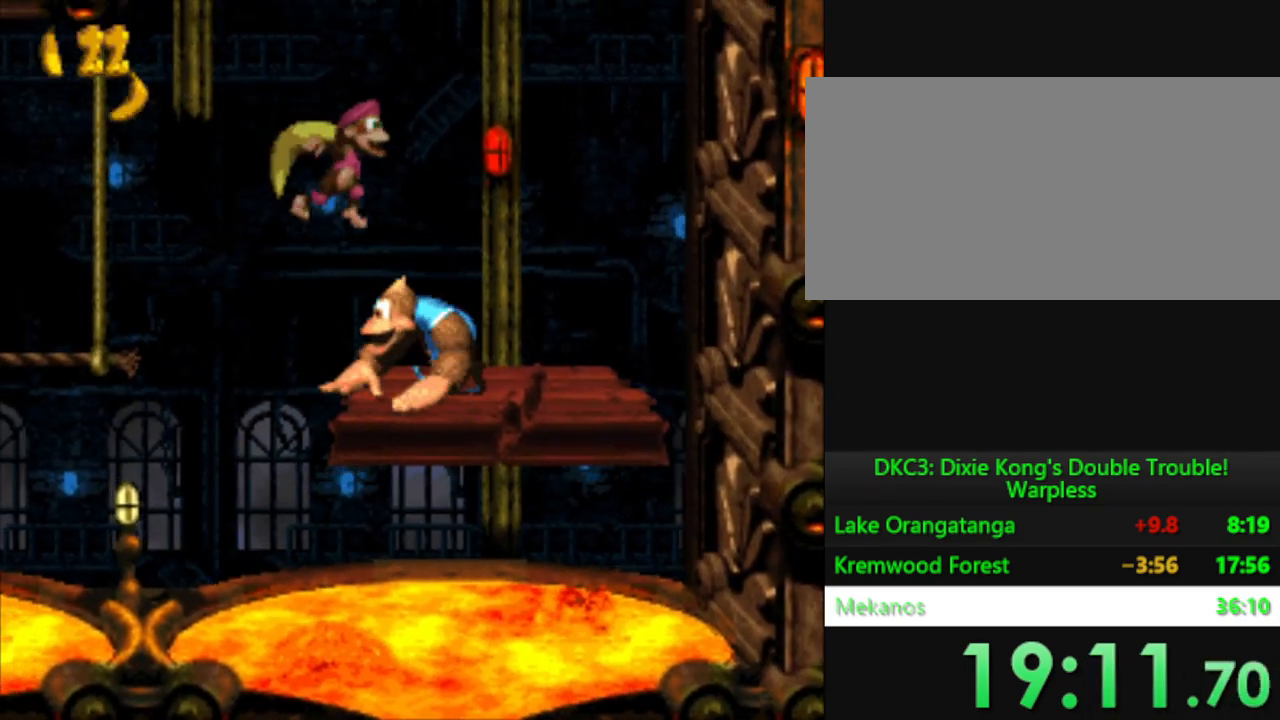
{"buttons": ["Y"], "events": []}
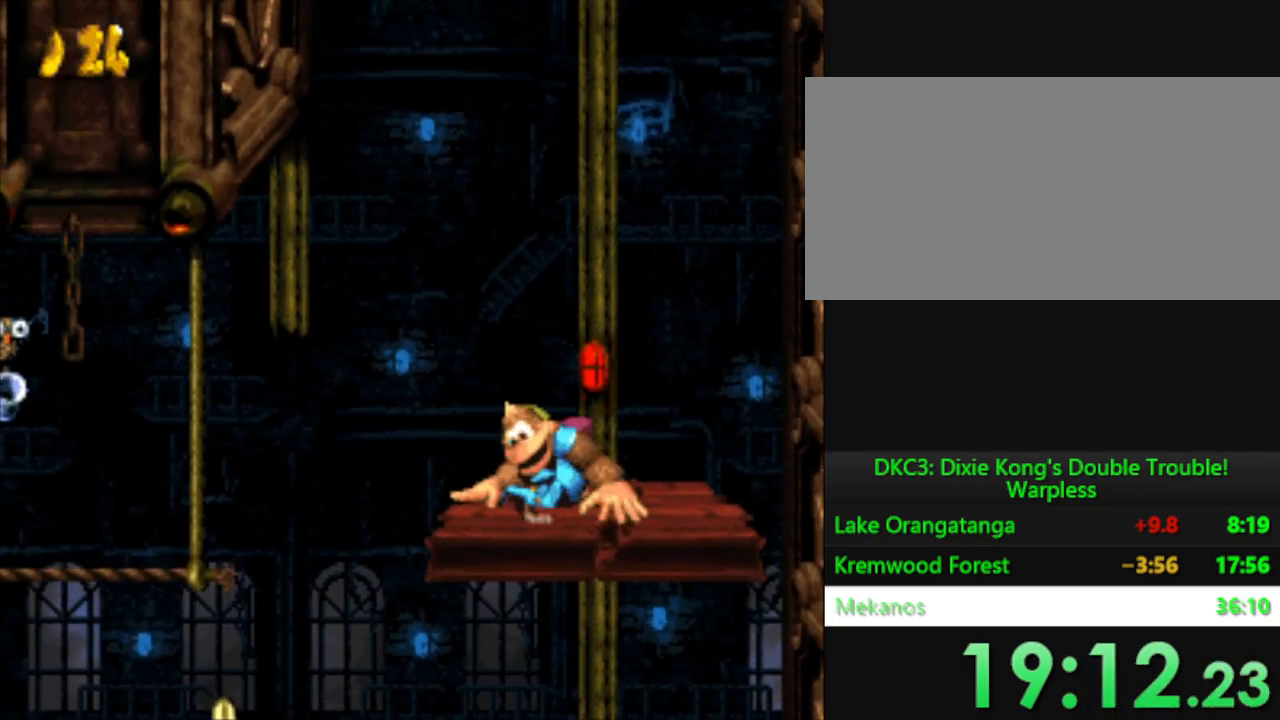
{"buttons": ["Y"], "events": []}
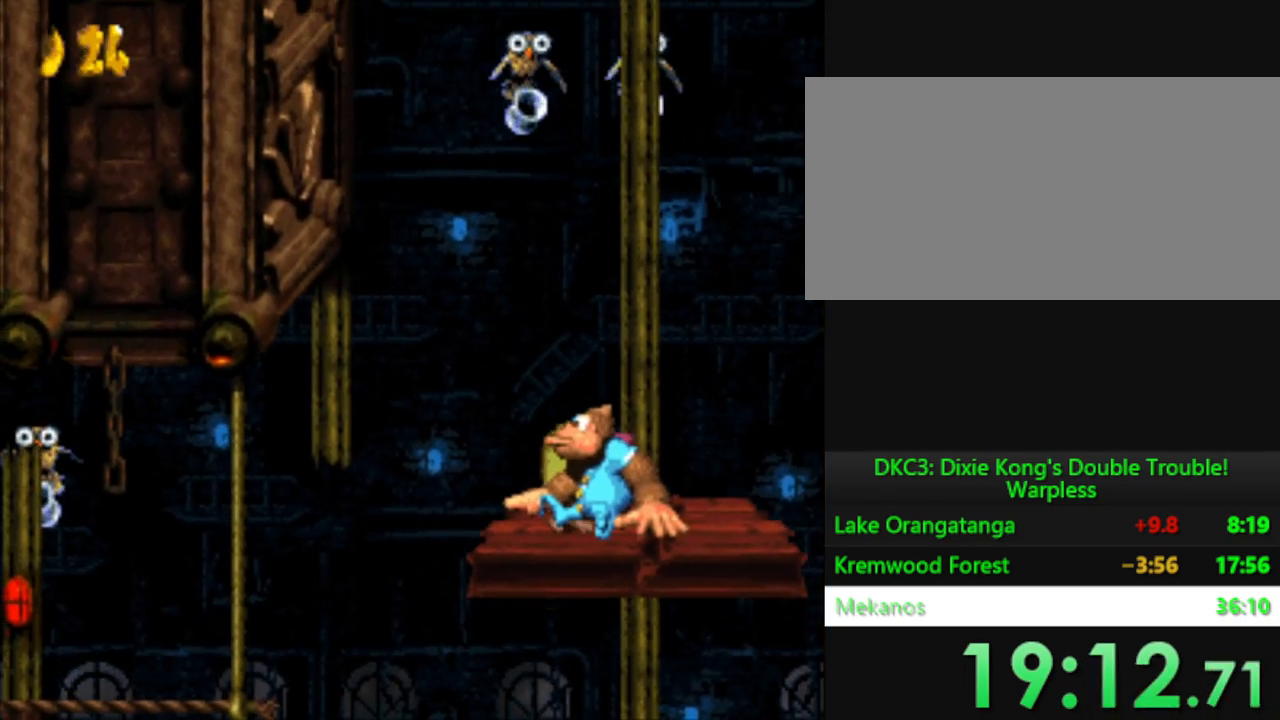
{"buttons": ["Y"], "events": []}
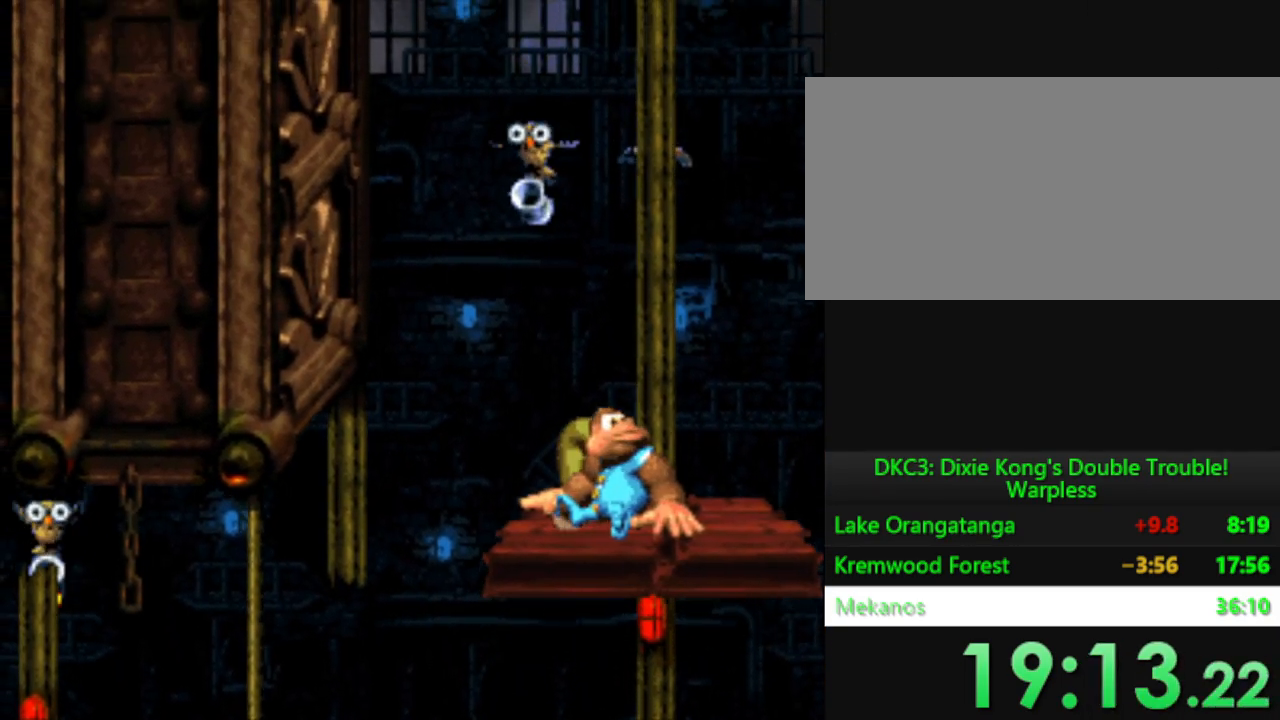
{"buttons": ["Y"], "events": []}